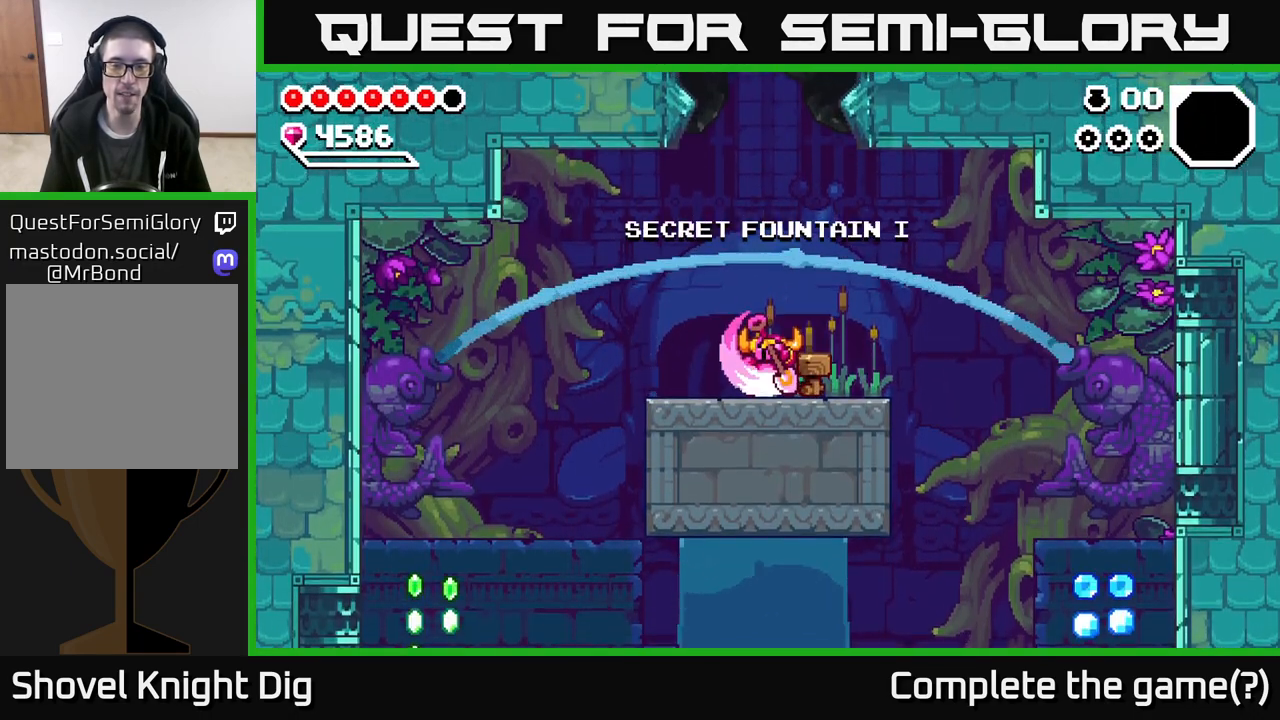
Gameplay with a controller (Xbox layout); each line is a JSON object with the inputs held at the frame after it. "events" lists button and stick changes between this image and that frame as [ms after this image, input, new state], when the widget could be followed in between.
{"buttons": [], "left_stick": "left", "right_stick": "center", "events": [[183, "left_stick", "left"]]}
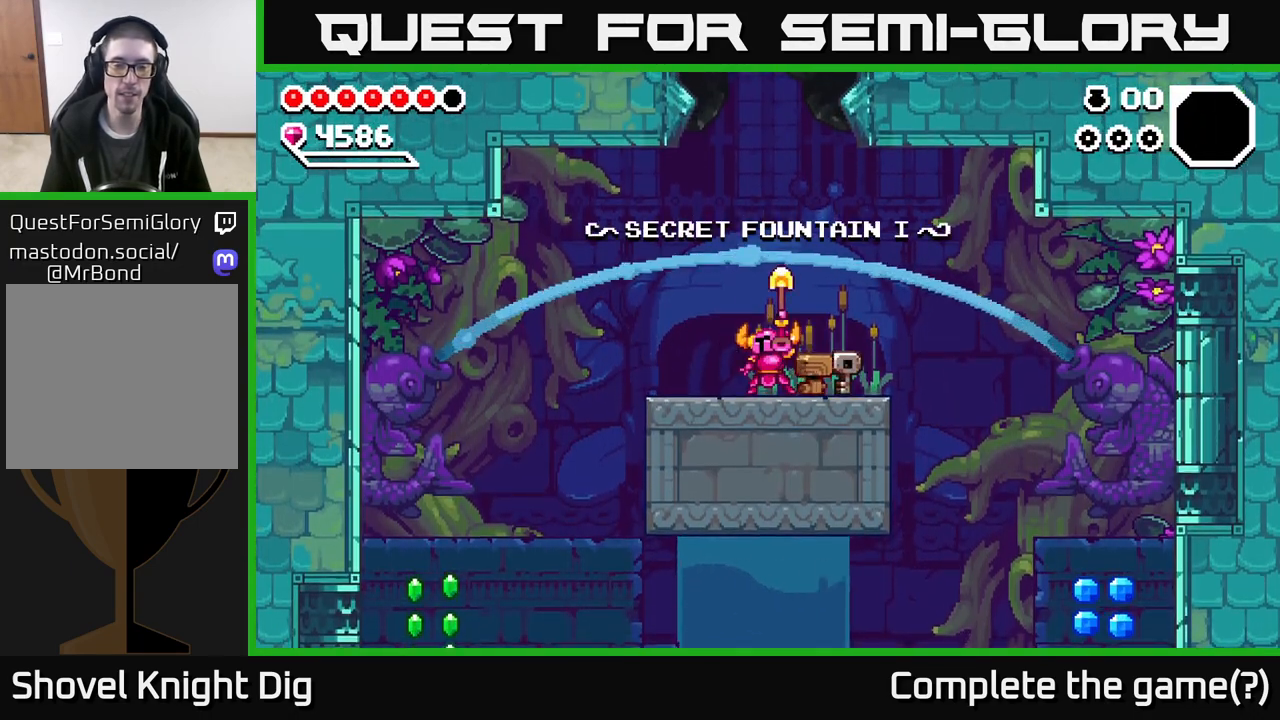
{"buttons": [], "left_stick": "left", "right_stick": "center", "events": [[17, "left_stick", "center"], [67, "left_stick", "right"], [450, "left_stick", "left"]]}
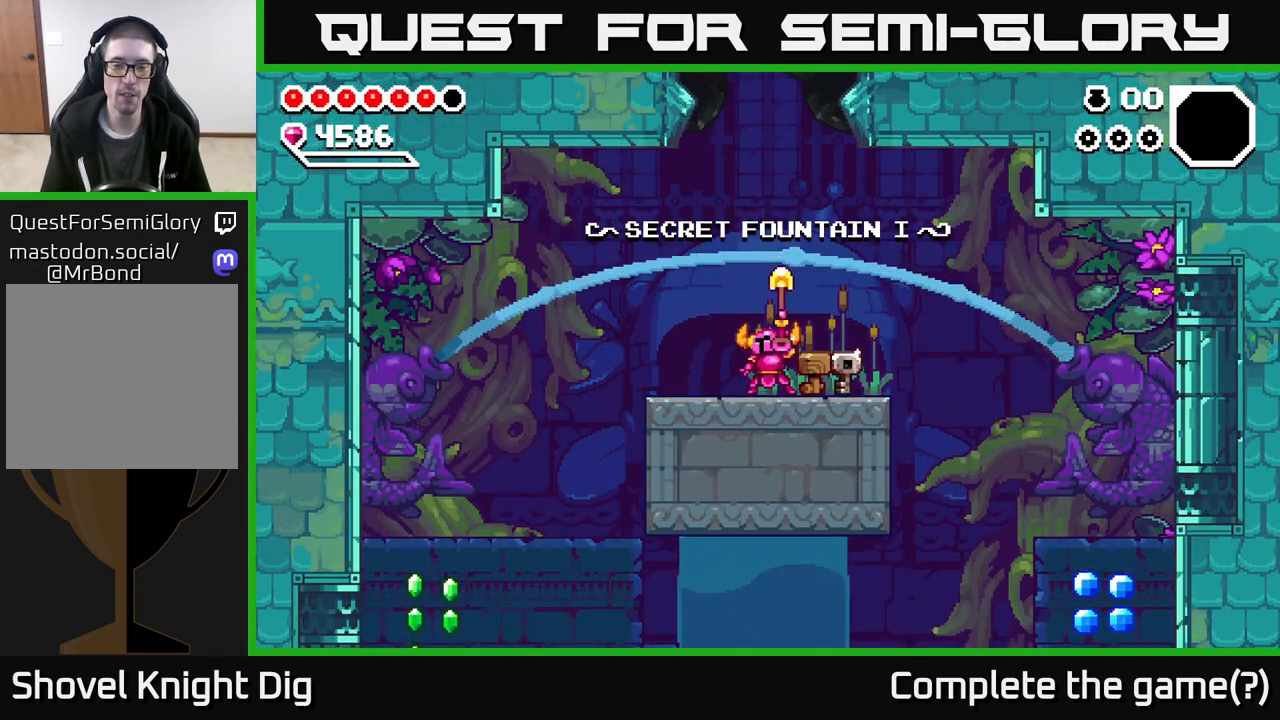
{"buttons": [], "left_stick": "left", "right_stick": "center", "events": []}
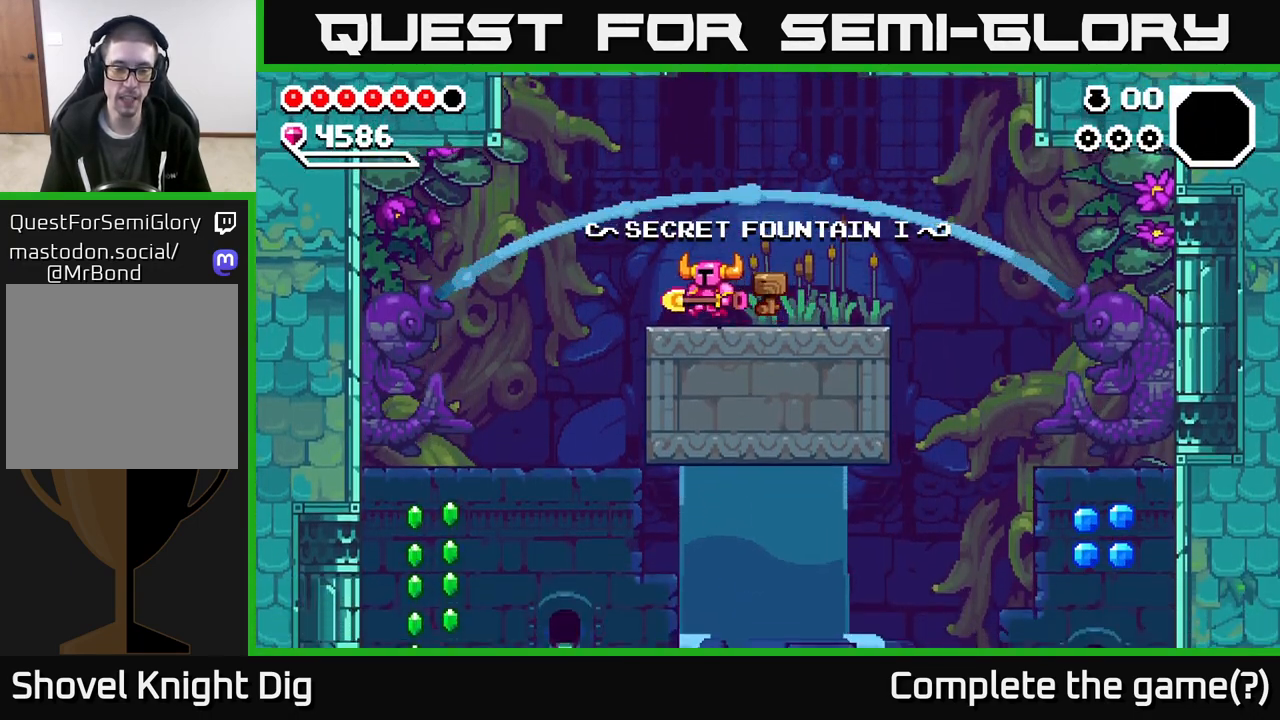
{"buttons": [], "left_stick": "left", "right_stick": "center", "events": [[250, "A", "down"], [300, "A", "up"]]}
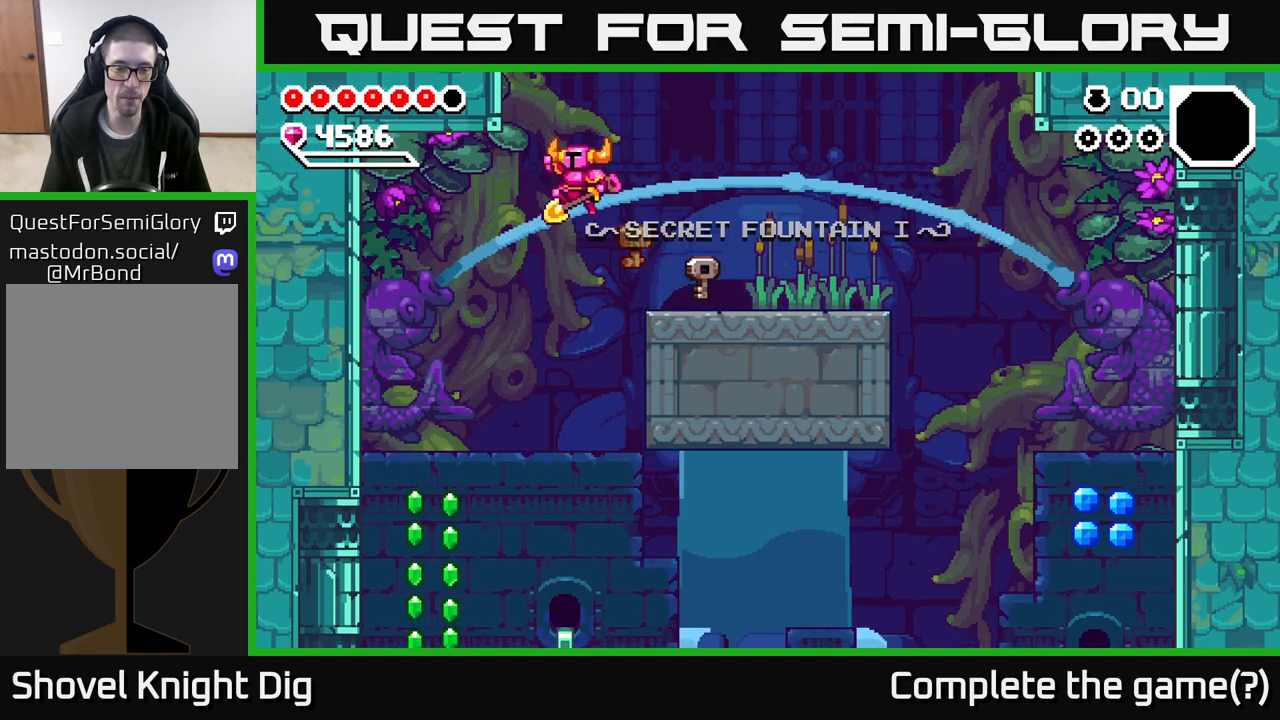
{"buttons": [], "left_stick": "center", "right_stick": "center", "events": [[483, "left_stick", "center"]]}
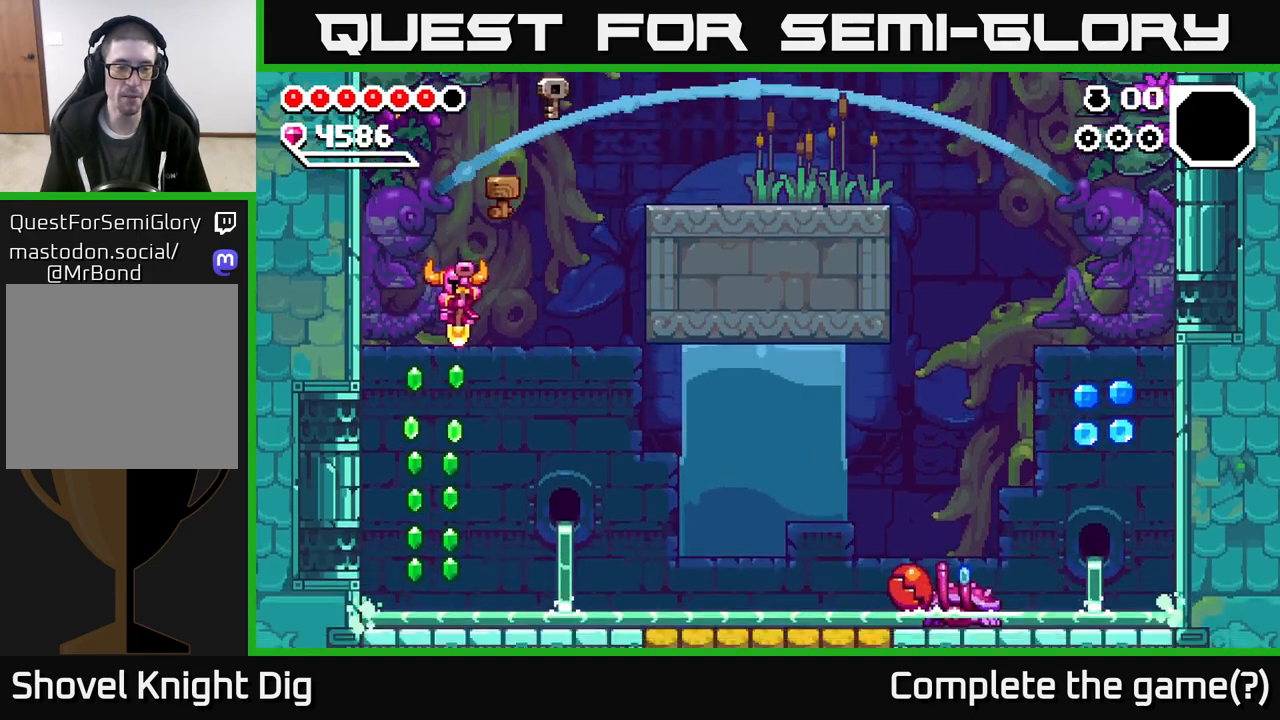
{"buttons": [], "left_stick": "right", "right_stick": "center", "events": [[117, "left_stick", "left"], [233, "left_stick", "down"], [350, "left_stick", "right"]]}
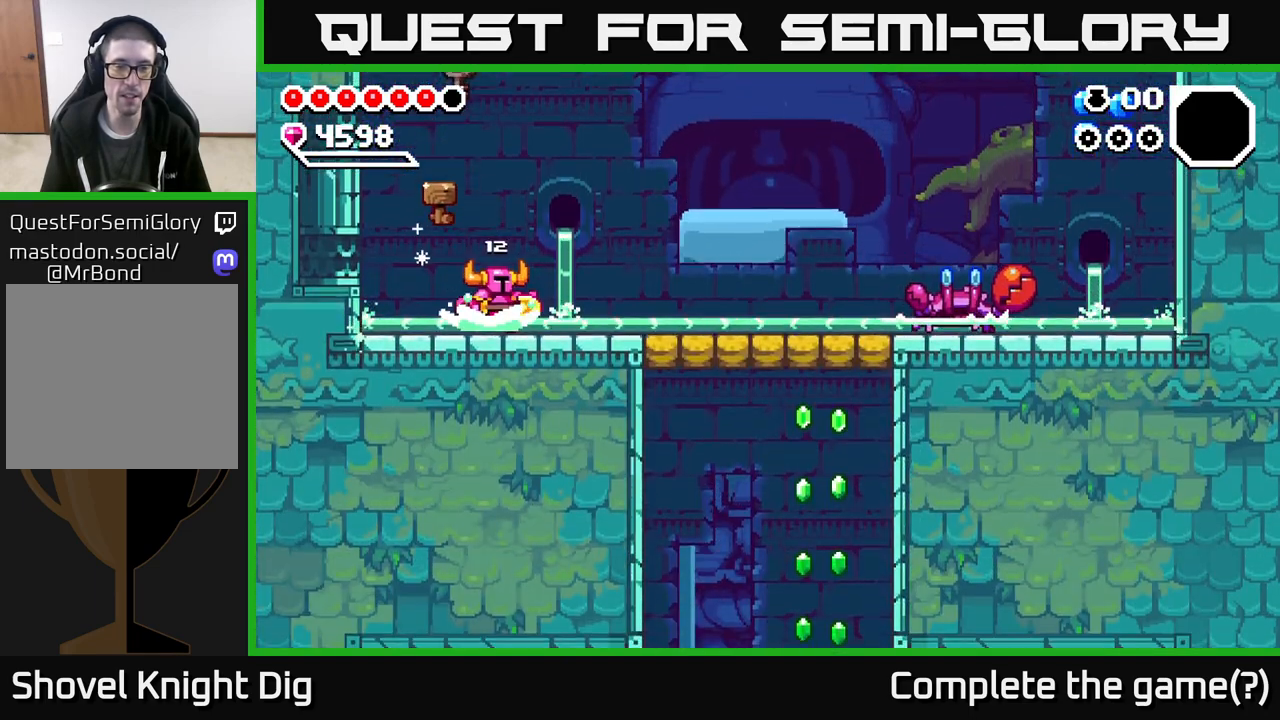
{"buttons": ["A"], "left_stick": "right", "right_stick": "center", "events": [[350, "A", "down"]]}
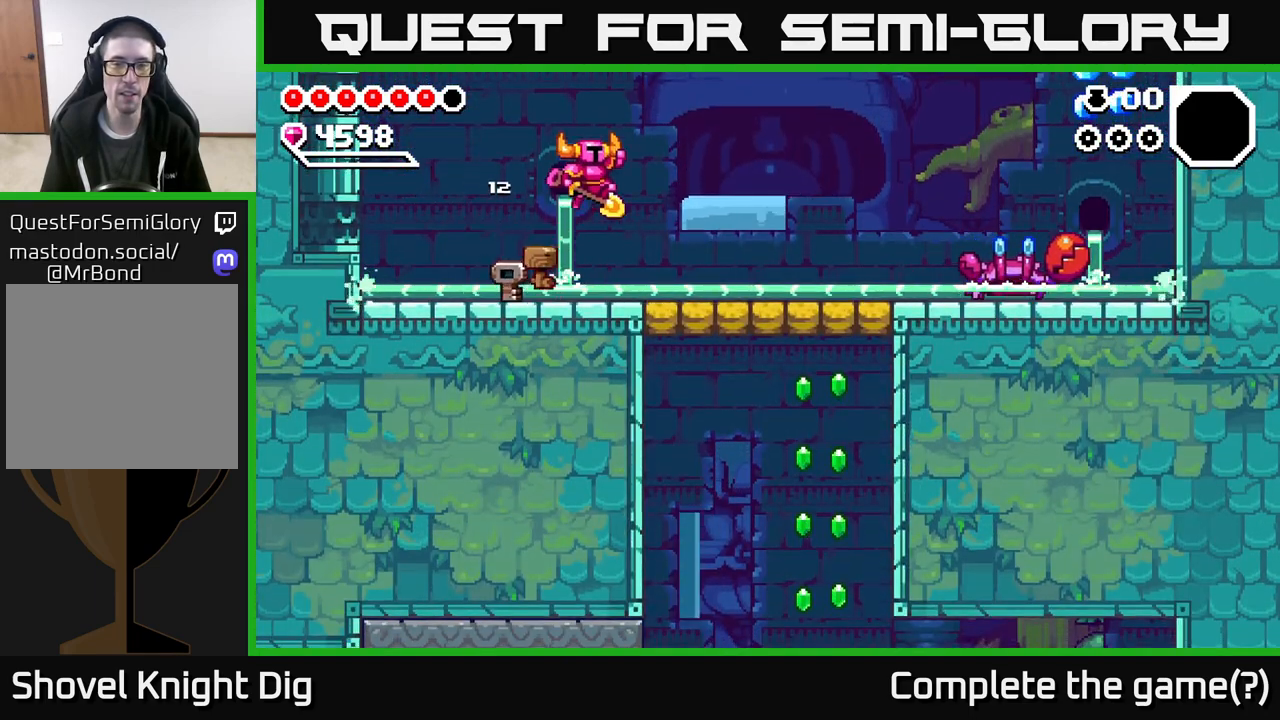
{"buttons": [], "left_stick": "right", "right_stick": "center", "events": [[17, "A", "up"]]}
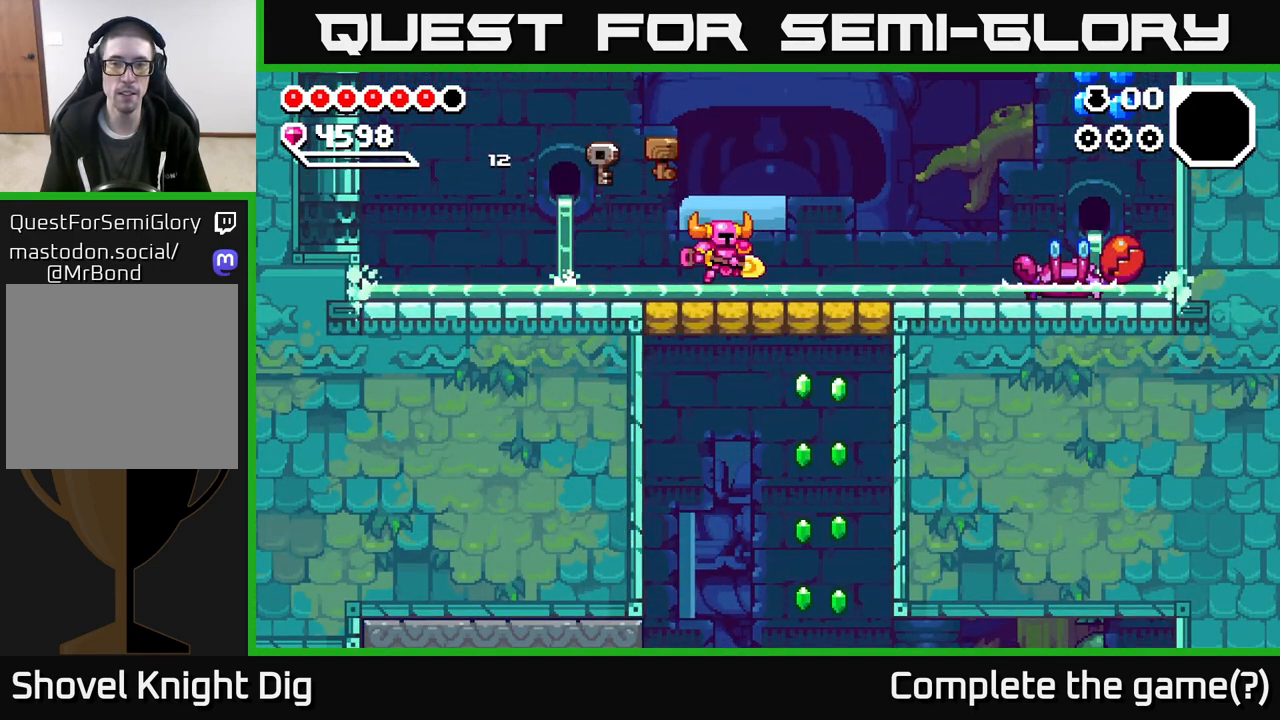
{"buttons": [], "left_stick": "right", "right_stick": "center", "events": []}
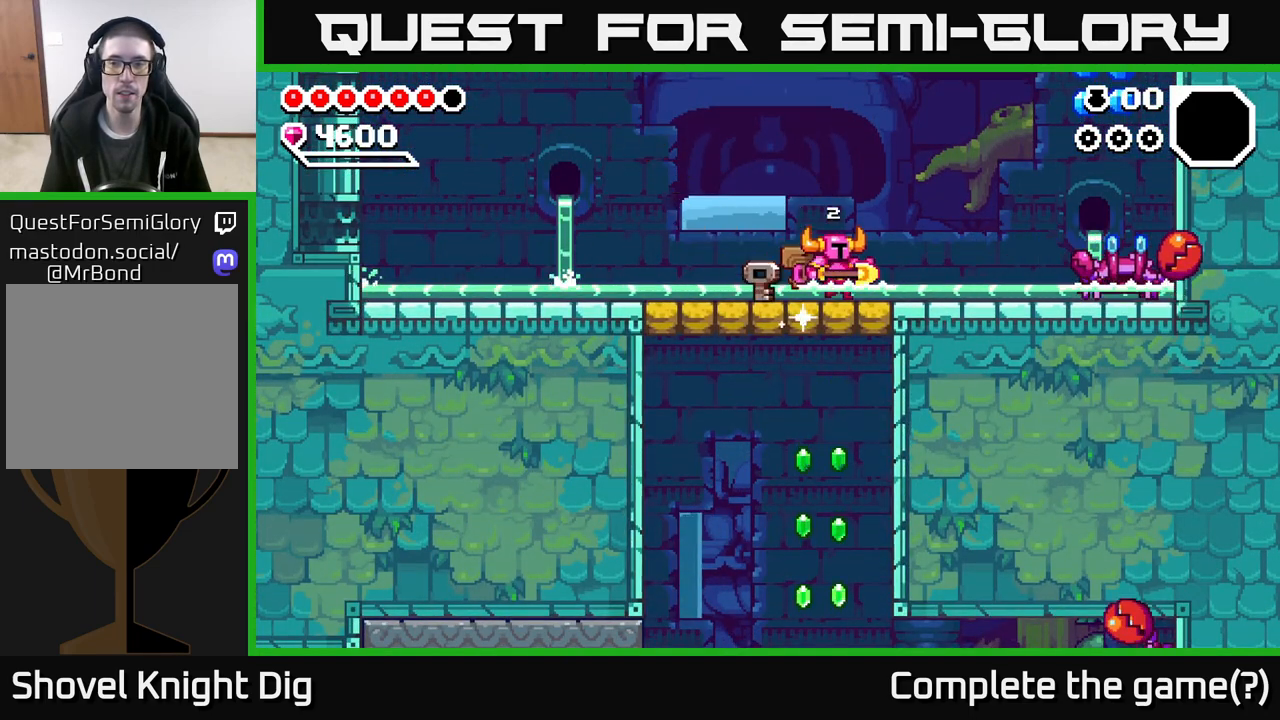
{"buttons": [], "left_stick": "right", "right_stick": "center", "events": []}
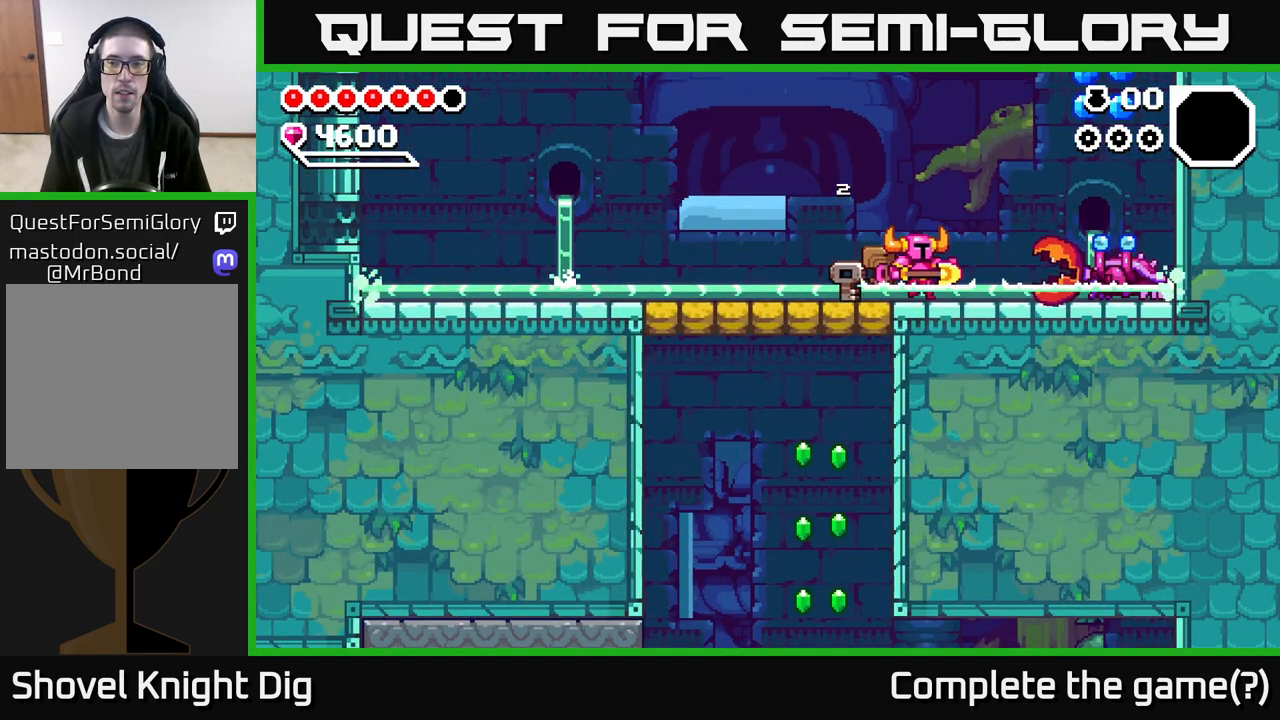
{"buttons": ["A"], "left_stick": "down-right", "right_stick": "center", "events": [[67, "A", "down"], [467, "left_stick", "down-right"]]}
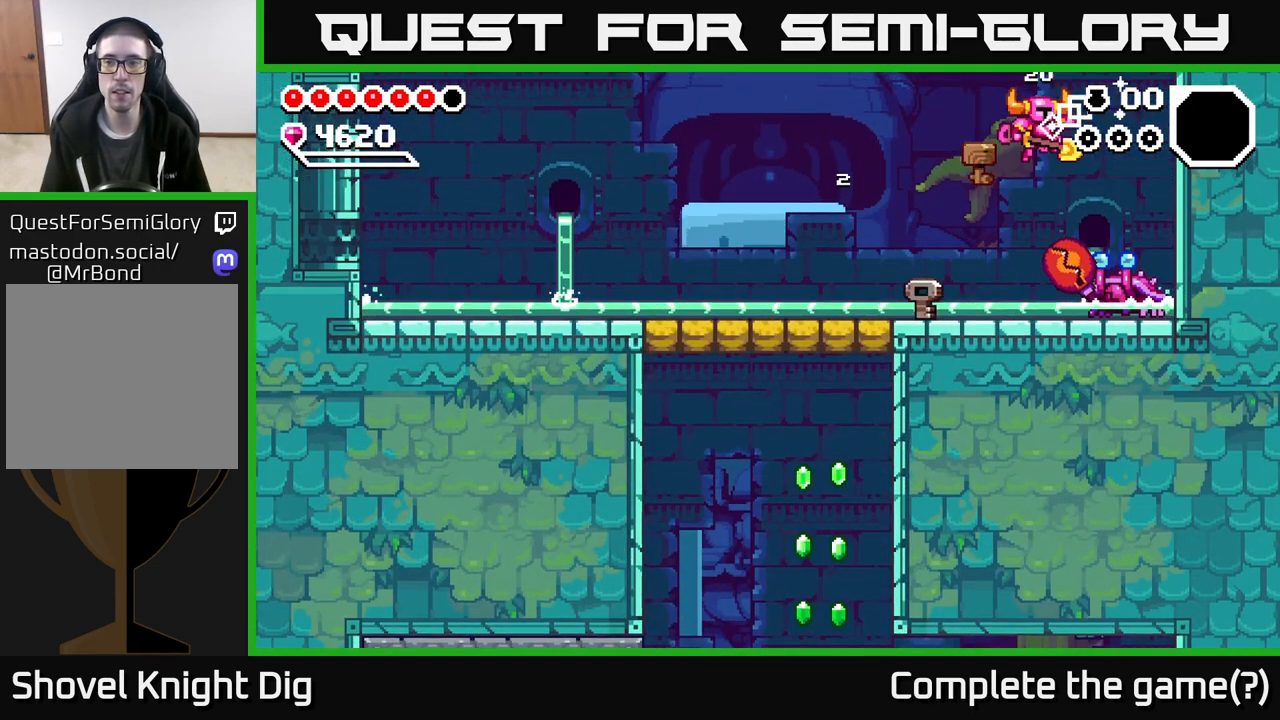
{"buttons": [], "left_stick": "center", "right_stick": "center", "events": [[400, "left_stick", "right"], [433, "A", "up"], [500, "left_stick", "center"]]}
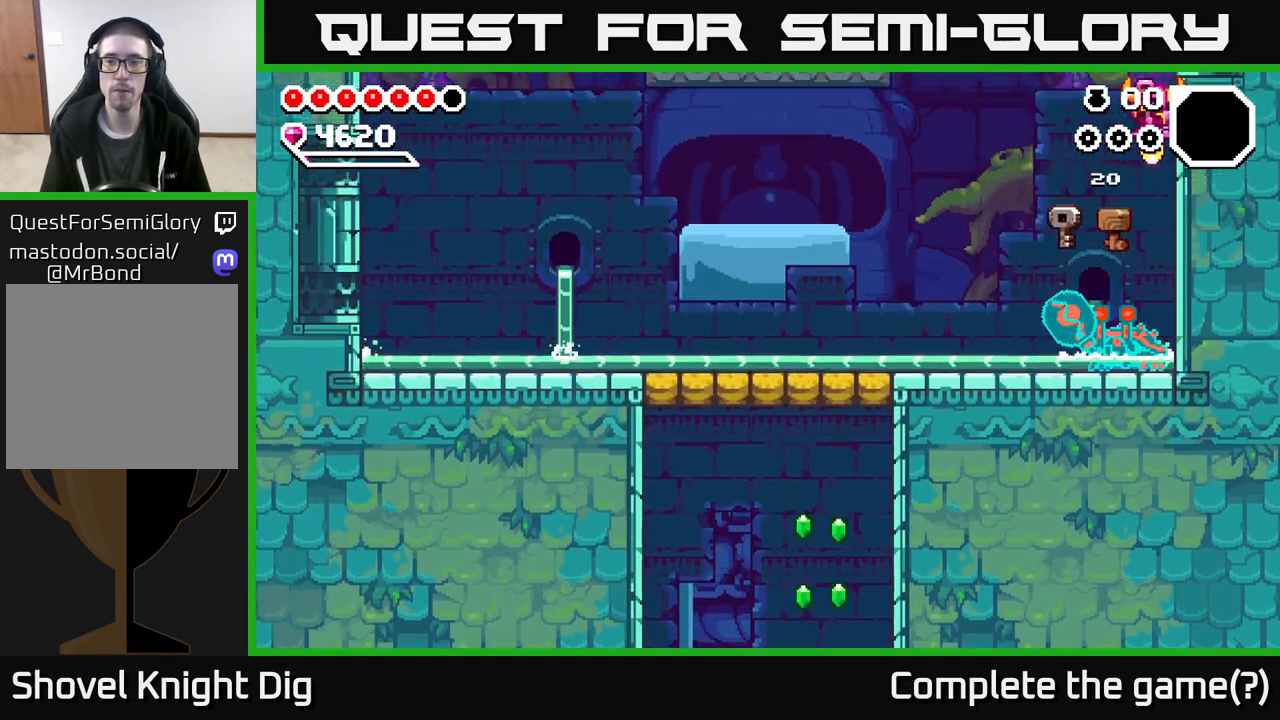
{"buttons": [], "left_stick": "down", "right_stick": "center", "events": [[167, "left_stick", "left"], [283, "left_stick", "down"]]}
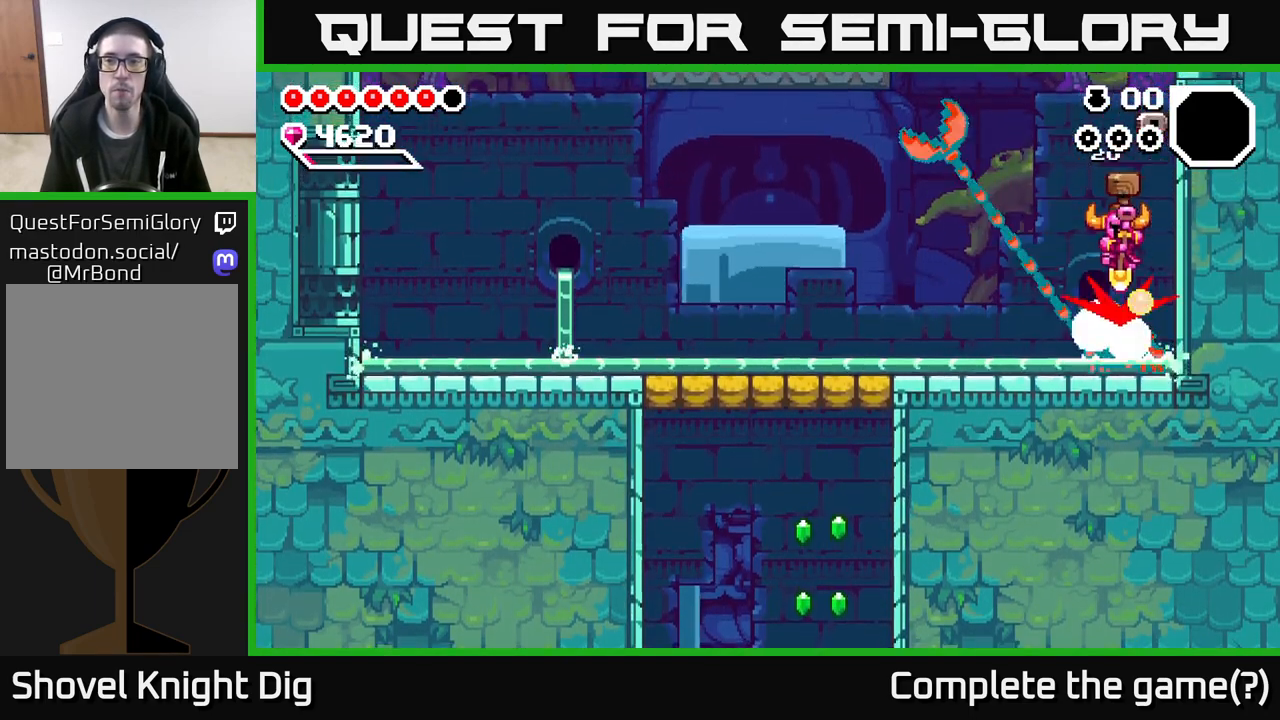
{"buttons": [], "left_stick": "down", "right_stick": "center", "events": []}
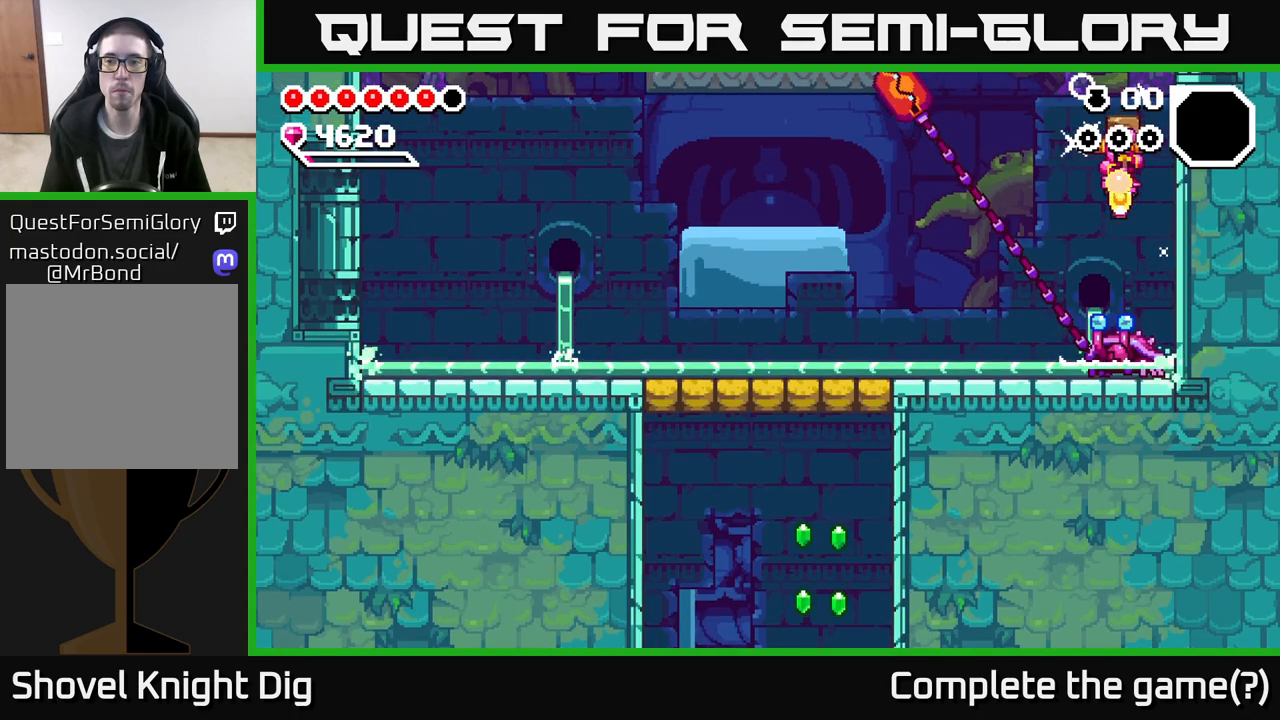
{"buttons": [], "left_stick": "left", "right_stick": "center", "events": [[400, "left_stick", "left"]]}
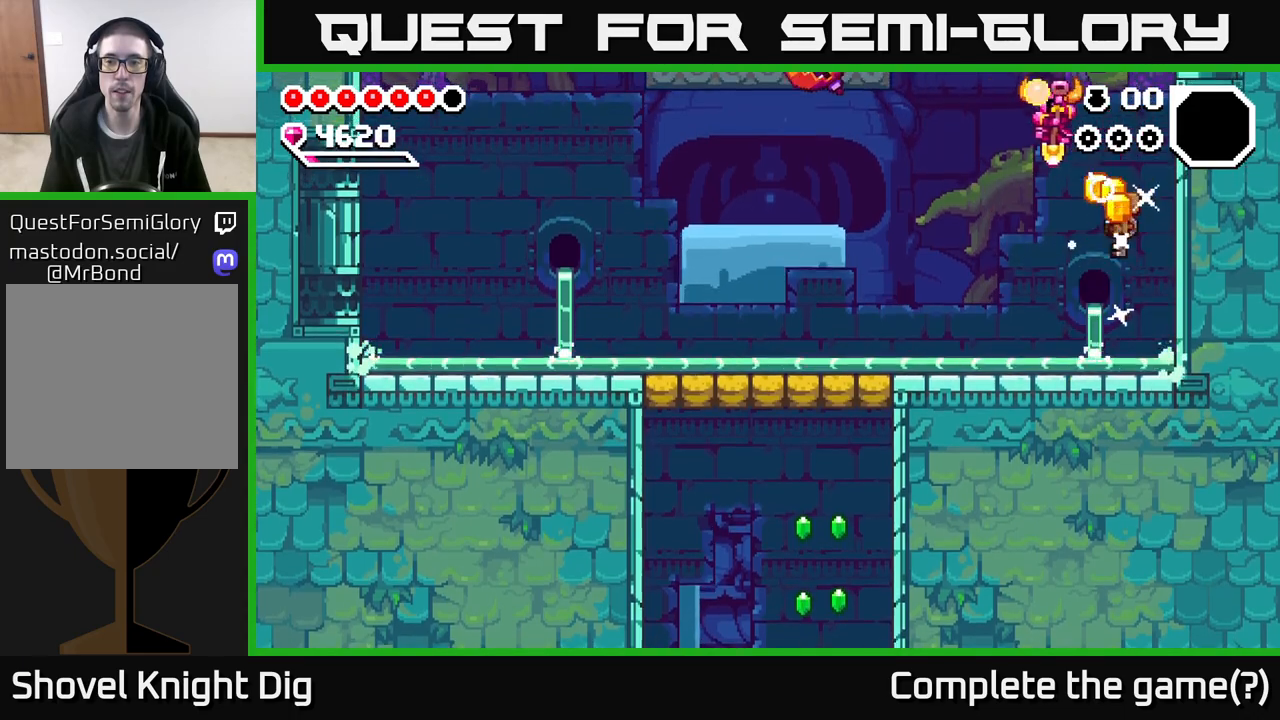
{"buttons": [], "left_stick": "left", "right_stick": "center", "events": [[167, "left_stick", "center"], [300, "left_stick", "left"]]}
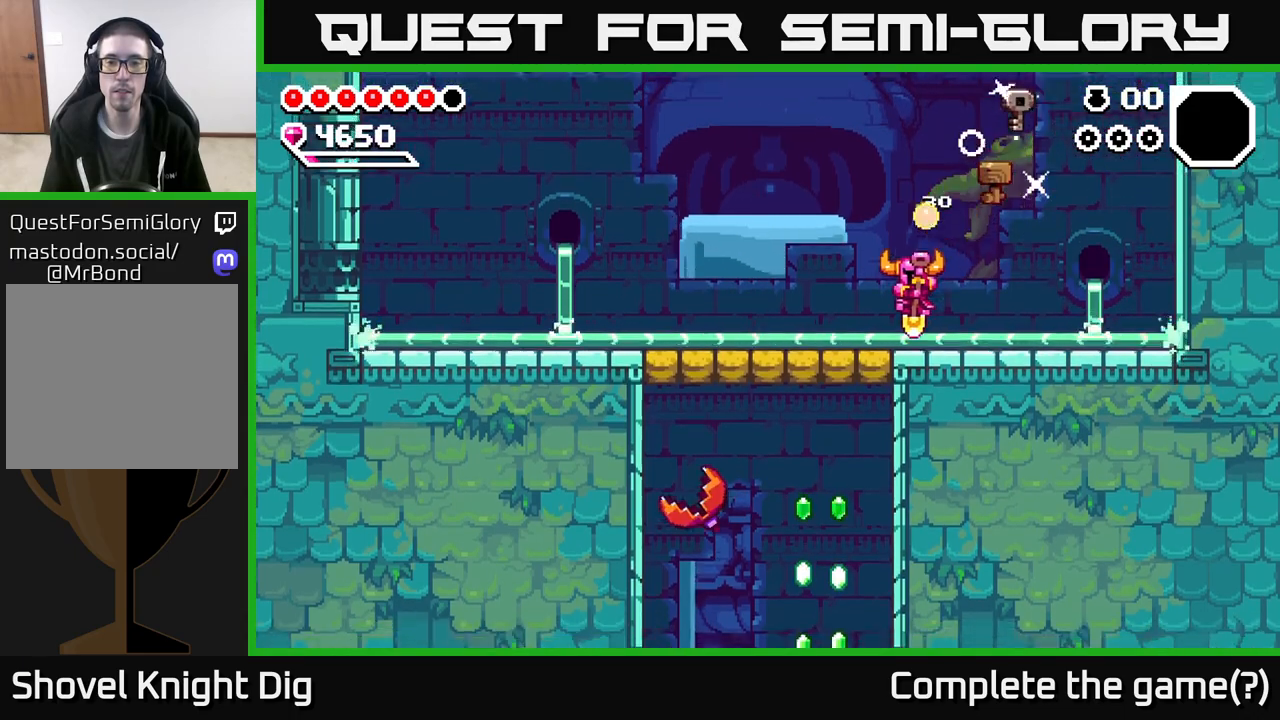
{"buttons": [], "left_stick": "down", "right_stick": "center", "events": [[217, "X", "down"], [283, "left_stick", "down"], [300, "X", "up"]]}
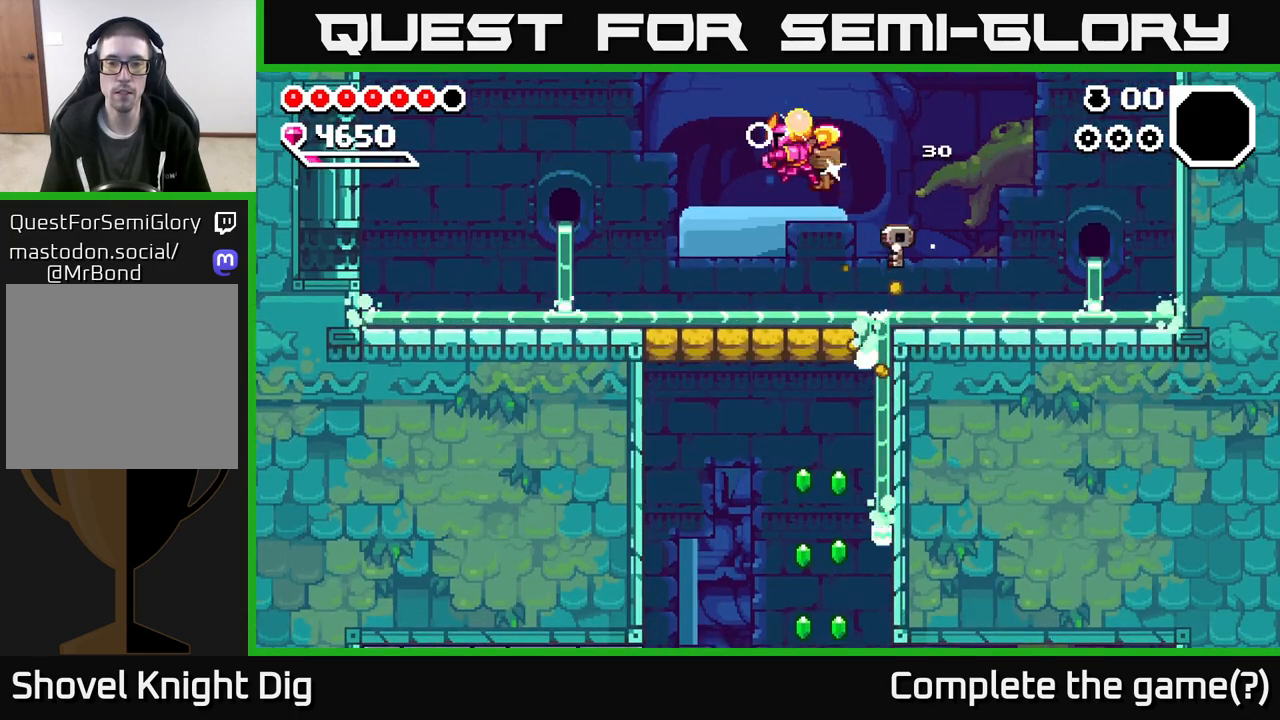
{"buttons": [], "left_stick": "center", "right_stick": "center", "events": [[233, "left_stick", "center"], [317, "left_stick", "down"], [467, "left_stick", "center"]]}
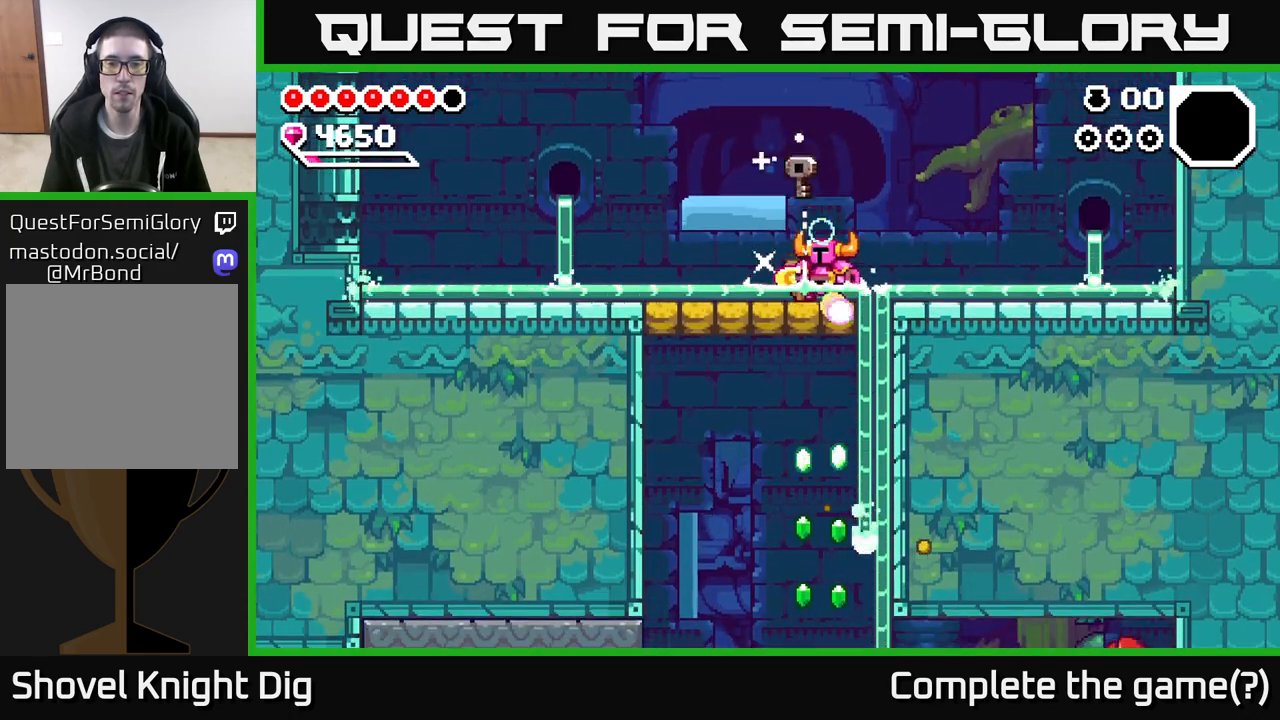
{"buttons": [], "left_stick": "center", "right_stick": "center", "events": [[150, "left_stick", "down"], [217, "X", "down"], [300, "X", "up"], [433, "left_stick", "center"]]}
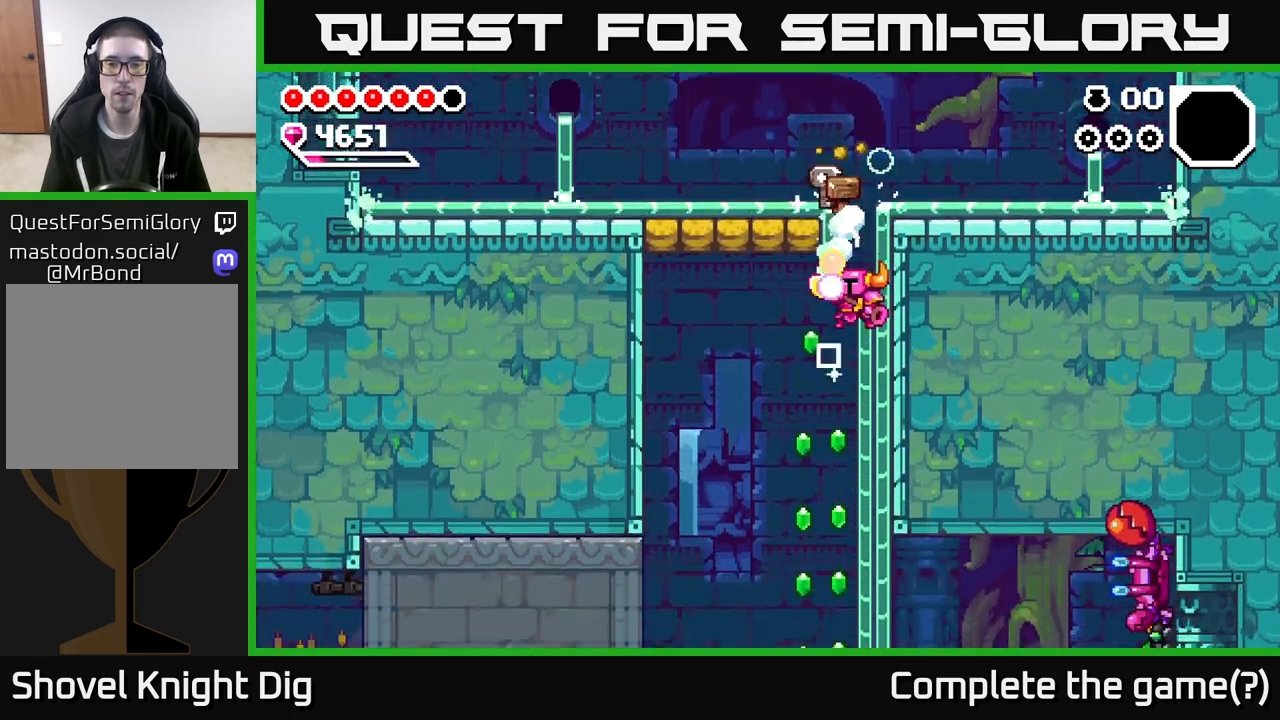
{"buttons": [], "left_stick": "center", "right_stick": "center", "events": [[33, "left_stick", "left"], [167, "left_stick", "center"]]}
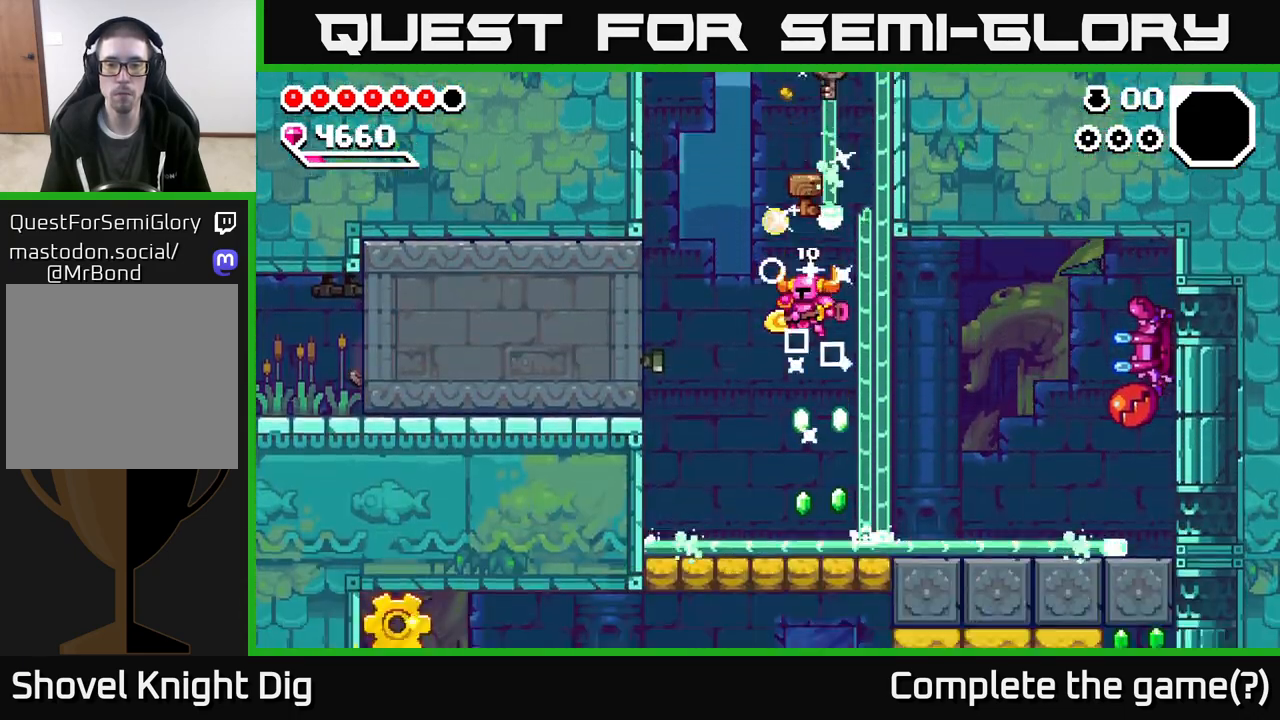
{"buttons": [], "left_stick": "right", "right_stick": "center", "events": [[183, "left_stick", "right"], [417, "A", "down"], [483, "A", "up"]]}
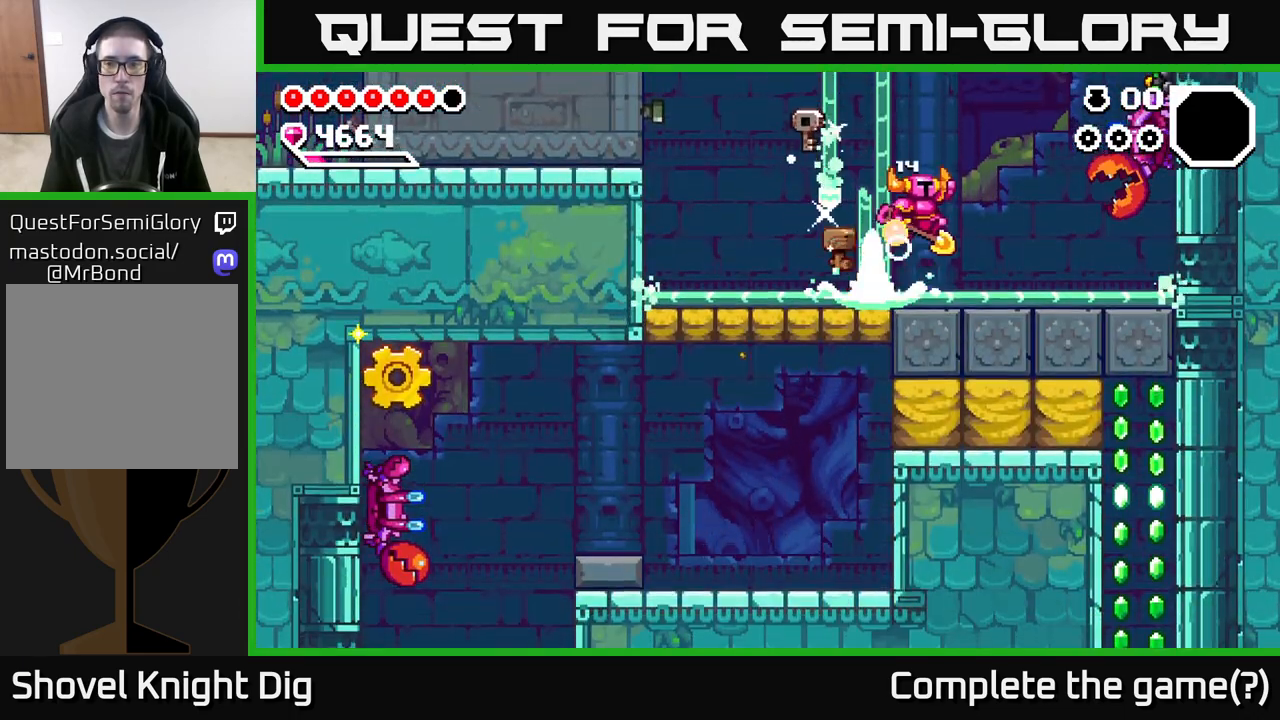
{"buttons": ["A"], "left_stick": "center", "right_stick": "center", "events": [[217, "X", "down"], [333, "X", "up"], [333, "left_stick", "center"], [500, "A", "down"]]}
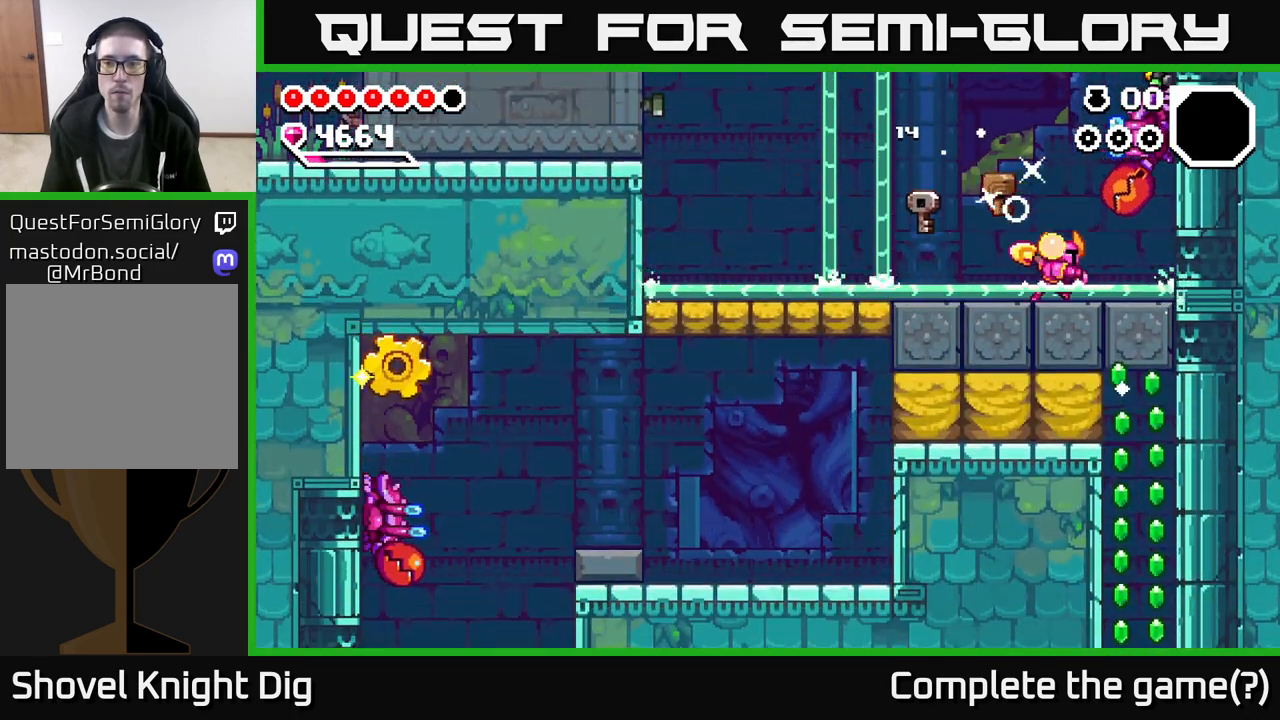
{"buttons": ["A"], "left_stick": "center", "right_stick": "center", "events": [[83, "X", "down"], [183, "X", "up"], [267, "X", "down"], [367, "X", "up"]]}
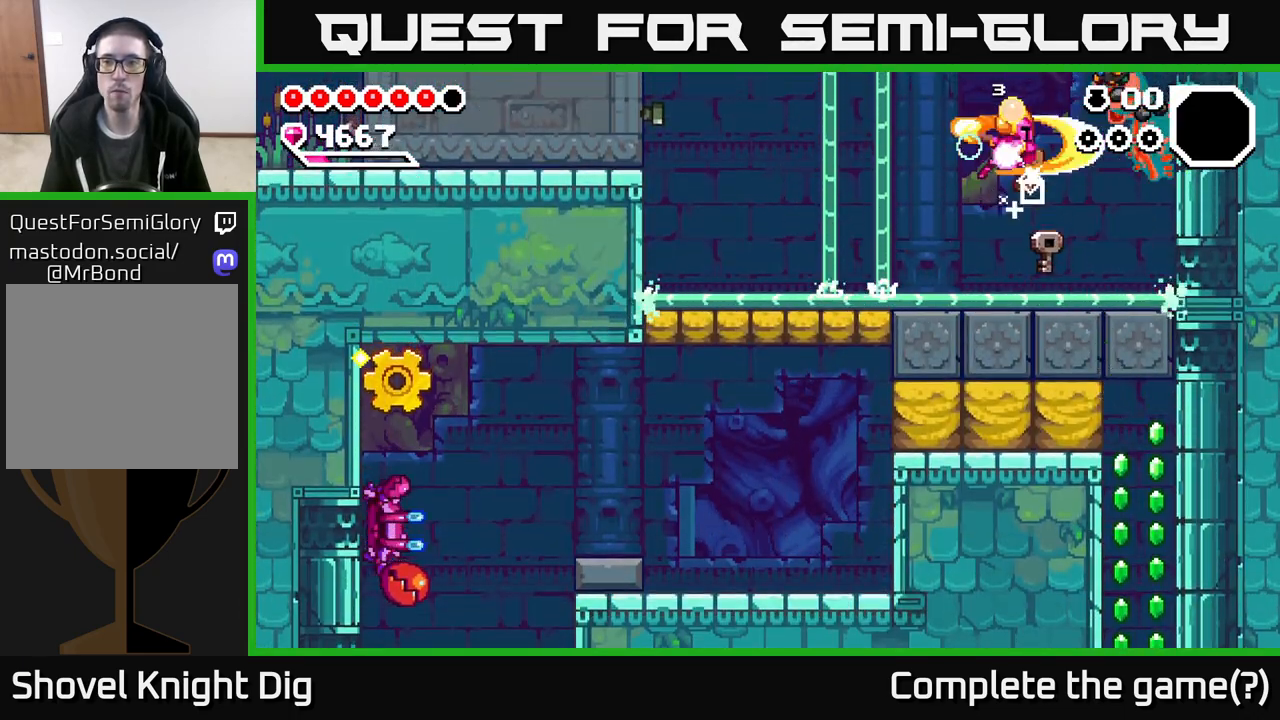
{"buttons": ["A"], "left_stick": "right", "right_stick": "center", "events": [[33, "A", "up"], [83, "left_stick", "left"], [317, "left_stick", "right"], [333, "A", "down"]]}
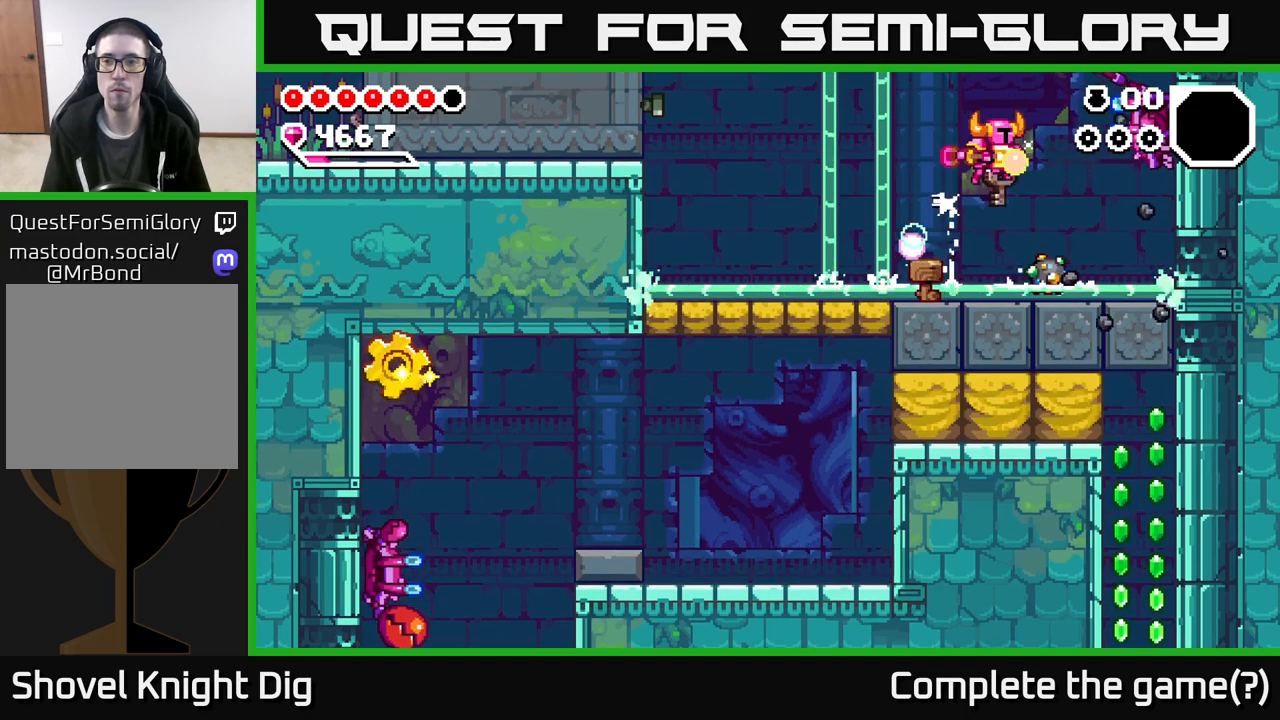
{"buttons": [], "left_stick": "right", "right_stick": "center", "events": [[17, "X", "down"], [67, "A", "up"], [150, "X", "up"], [217, "left_stick", "center"], [233, "X", "down"], [367, "X", "up"], [400, "left_stick", "right"]]}
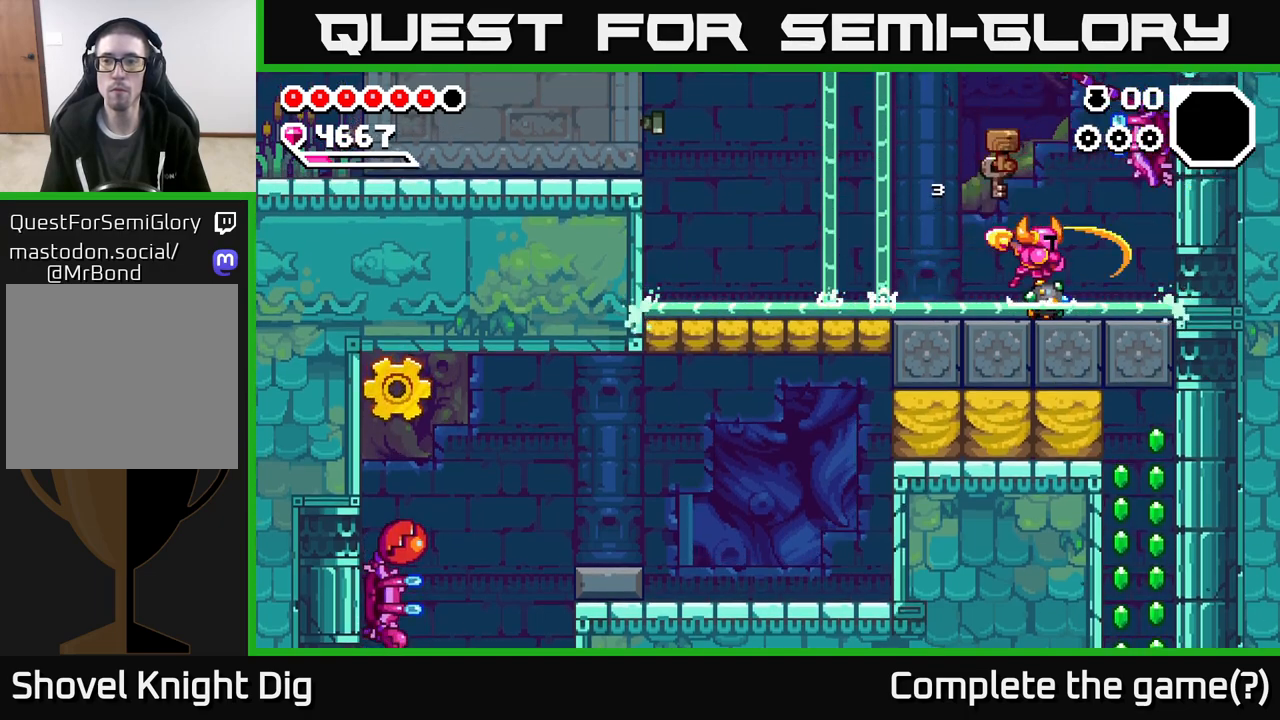
{"buttons": ["X"], "left_stick": "center", "right_stick": "center", "events": [[50, "left_stick", "center"], [150, "A", "down"], [200, "X", "down"], [267, "left_stick", "right"], [283, "A", "up"], [317, "X", "up"], [400, "left_stick", "center"], [417, "X", "down"]]}
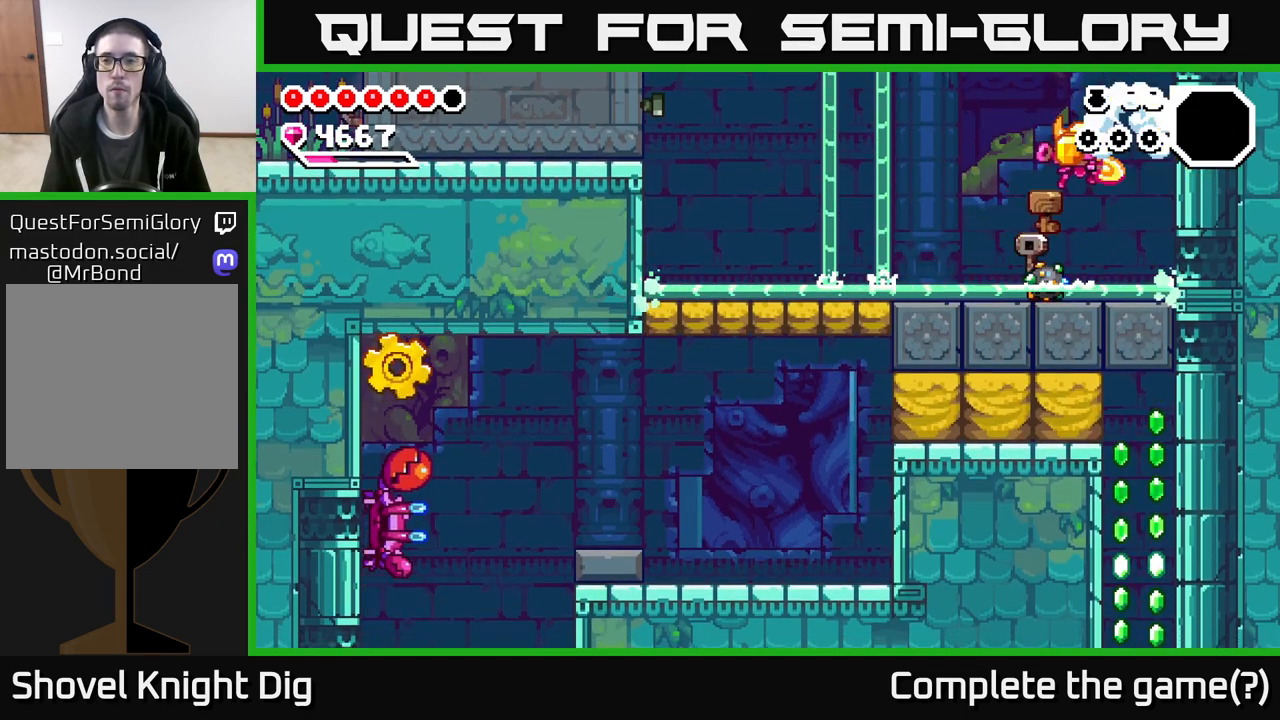
{"buttons": [], "left_stick": "left", "right_stick": "center", "events": [[50, "X", "up"], [500, "left_stick", "left"]]}
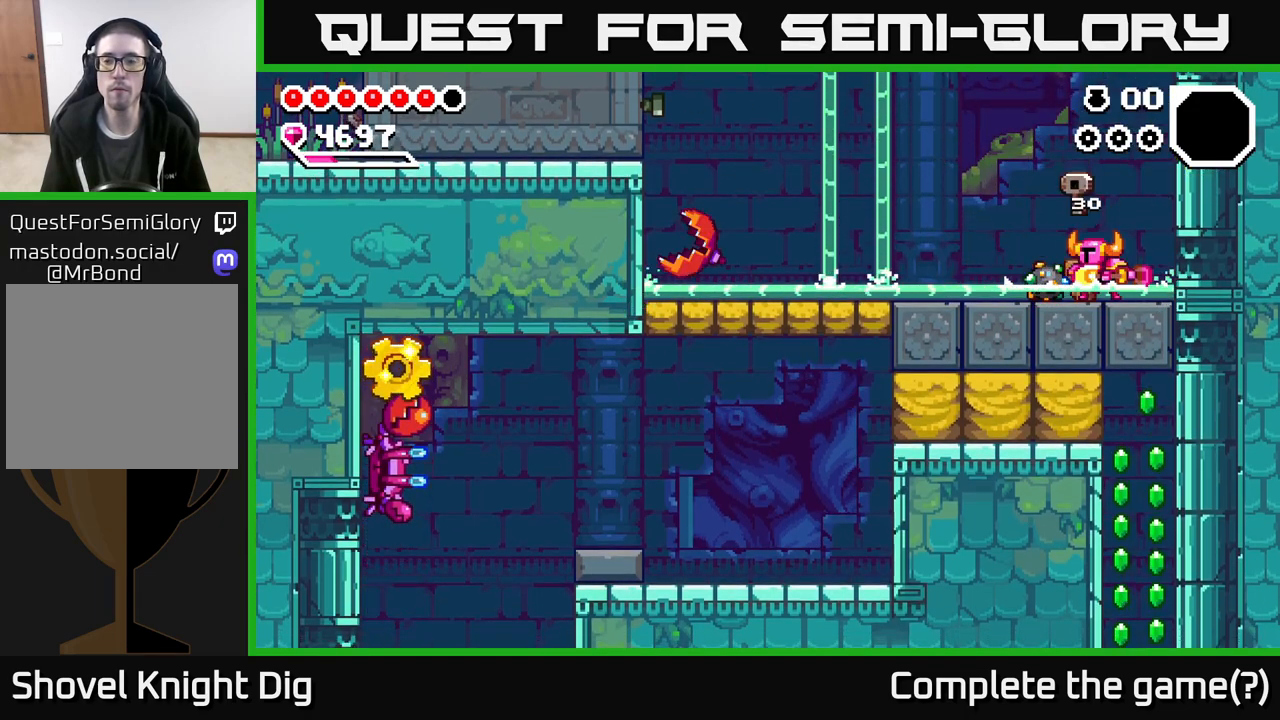
{"buttons": ["A"], "left_stick": "left", "right_stick": "center", "events": [[33, "X", "down"], [117, "X", "up"], [450, "A", "down"]]}
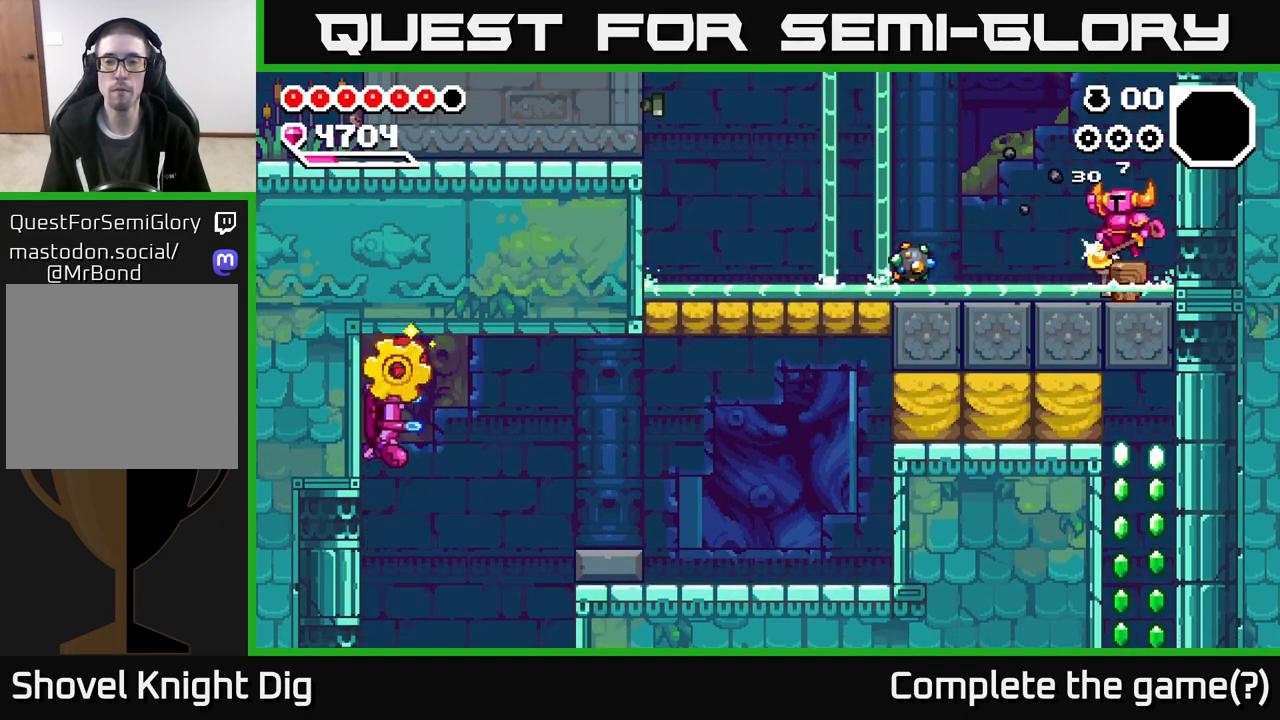
{"buttons": ["X"], "left_stick": "left", "right_stick": "center", "events": [[17, "A", "up"], [417, "X", "down"]]}
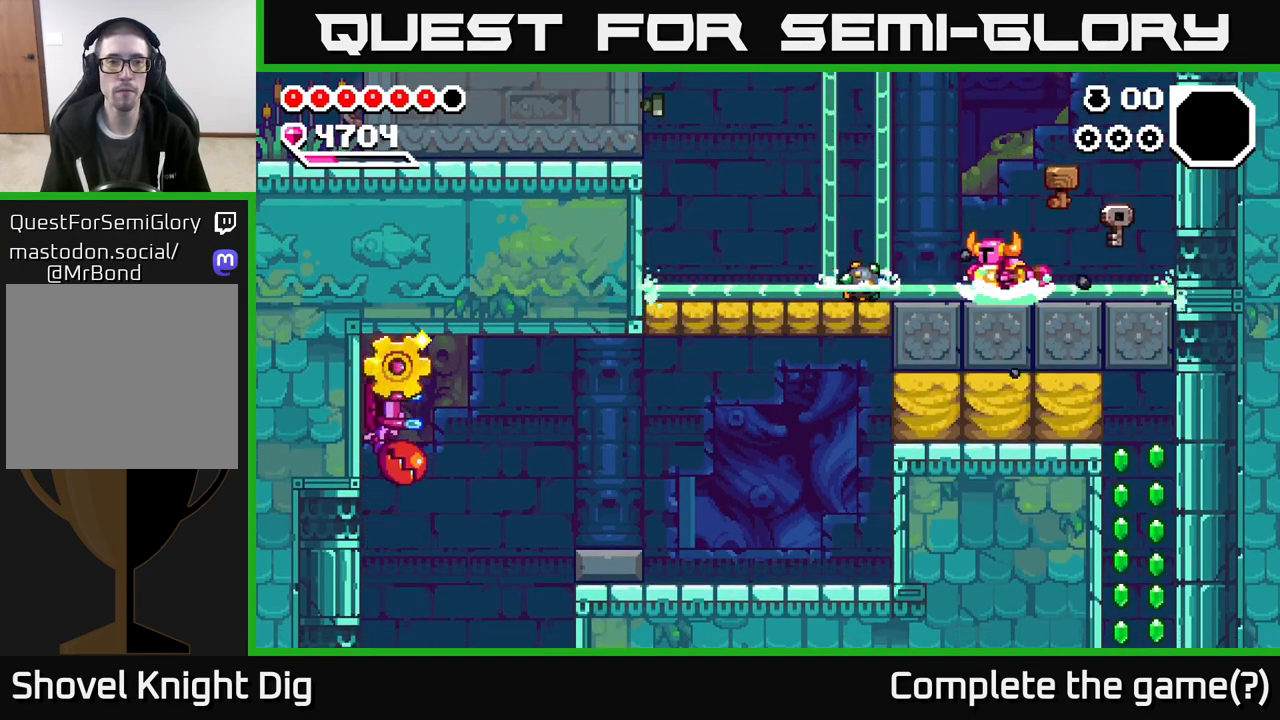
{"buttons": [], "left_stick": "left", "right_stick": "center", "events": [[17, "X", "up"], [183, "A", "down"], [333, "A", "up"]]}